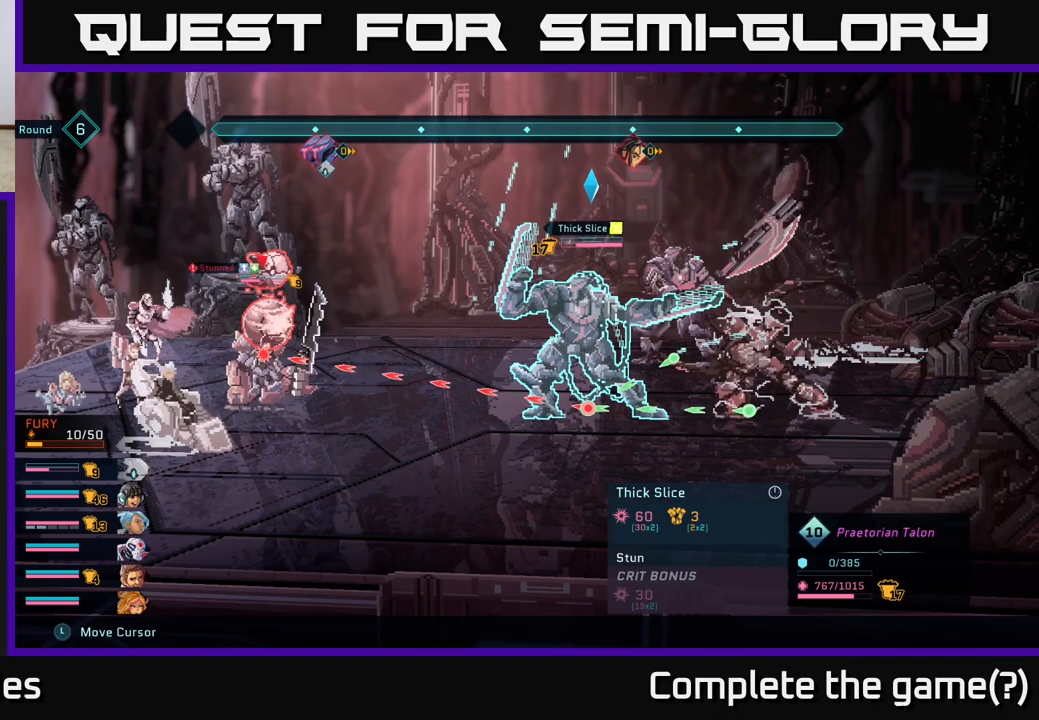
Gameplay with a controller (Xbox layout); each line is a JSON object with the inputs held at the frame after it. "events" lists button and stick changes between this image and that frame as [ms after this image, input, new state], when the widget could be followed in between.
{"buttons": ["R2"], "left_stick": "center", "right_stick": "center", "events": []}
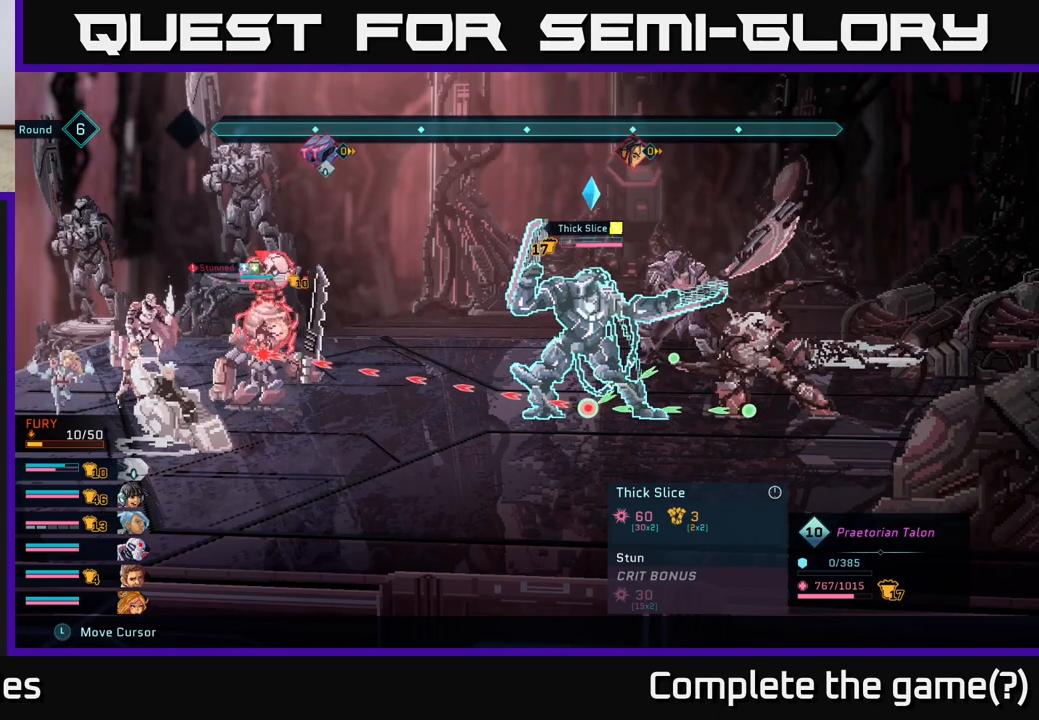
{"buttons": ["R2"], "left_stick": "center", "right_stick": "center", "events": []}
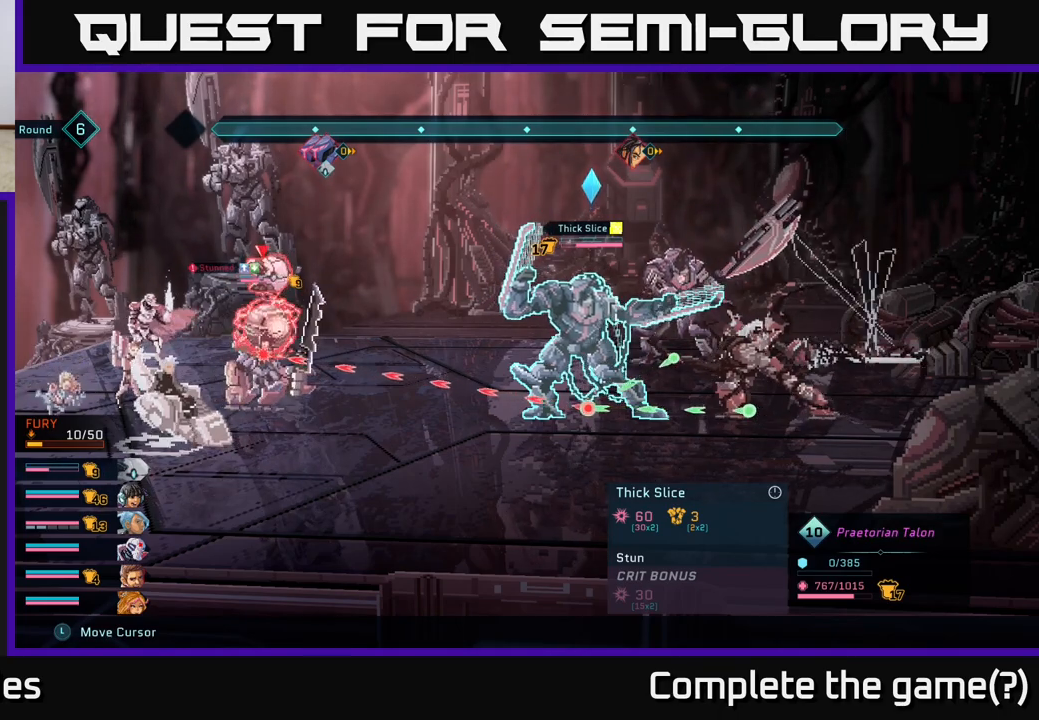
{"buttons": ["R2"], "left_stick": "center", "right_stick": "center", "events": []}
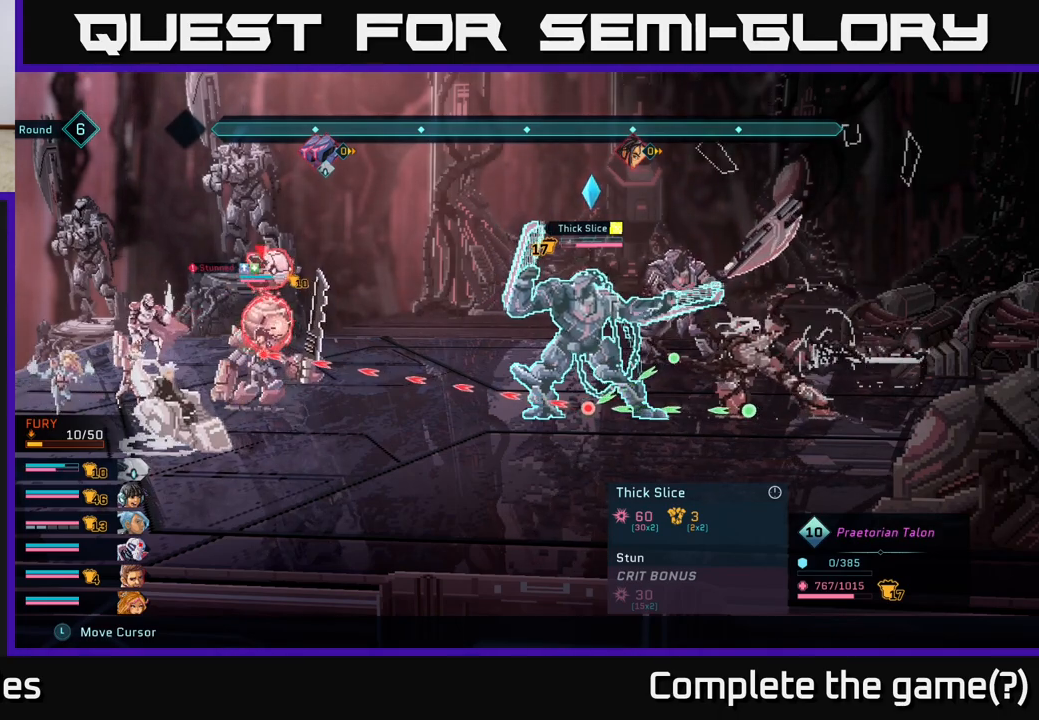
{"buttons": ["R2"], "left_stick": "center", "right_stick": "center", "events": []}
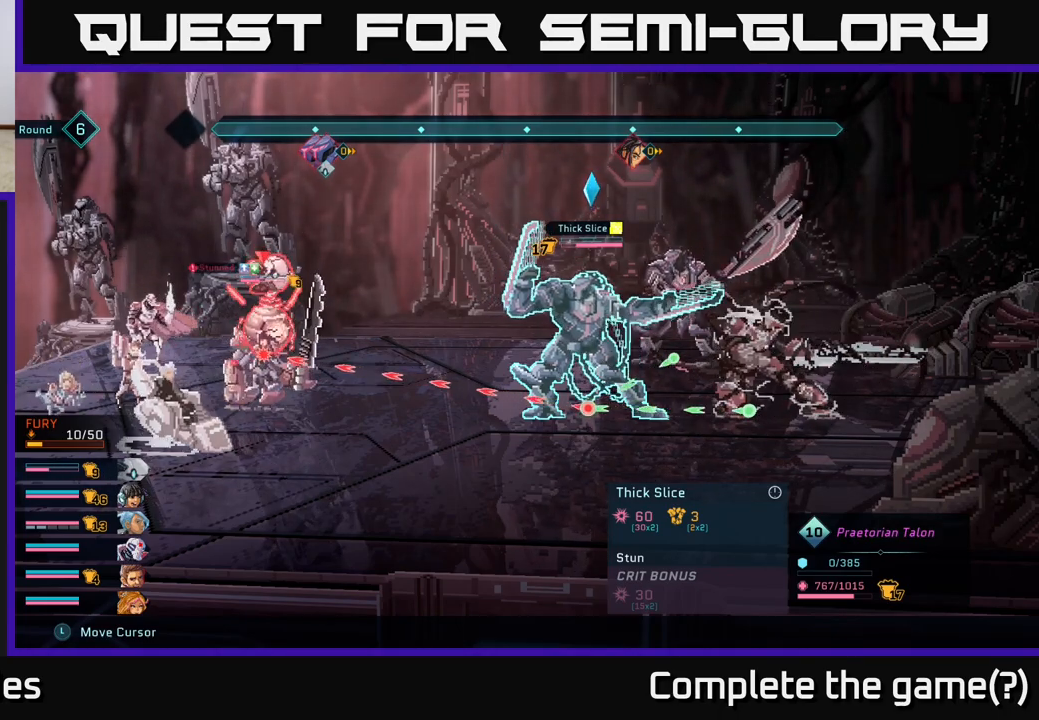
{"buttons": ["R2"], "left_stick": "center", "right_stick": "center", "events": []}
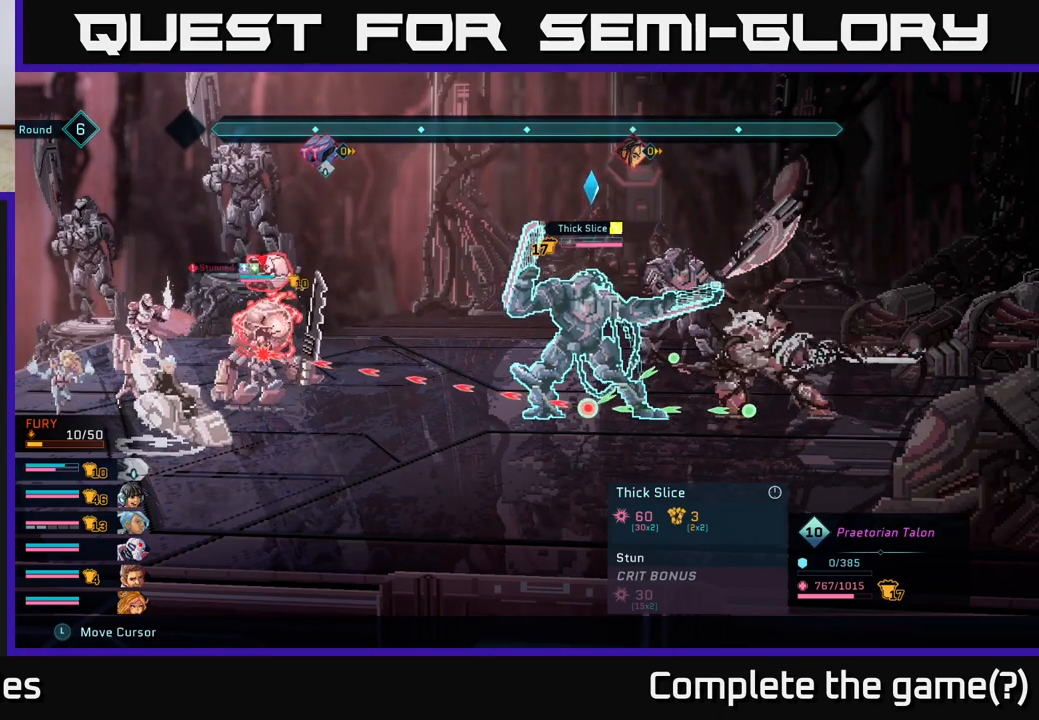
{"buttons": ["R2"], "left_stick": "center", "right_stick": "center", "events": []}
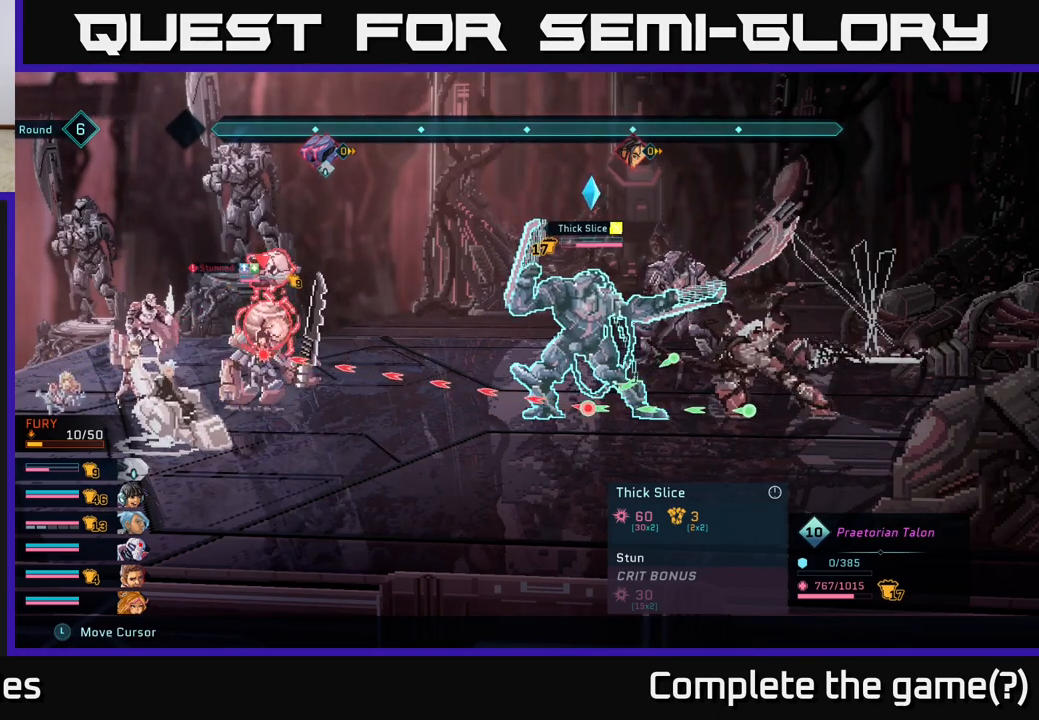
{"buttons": ["R2"], "left_stick": "center", "right_stick": "center", "events": []}
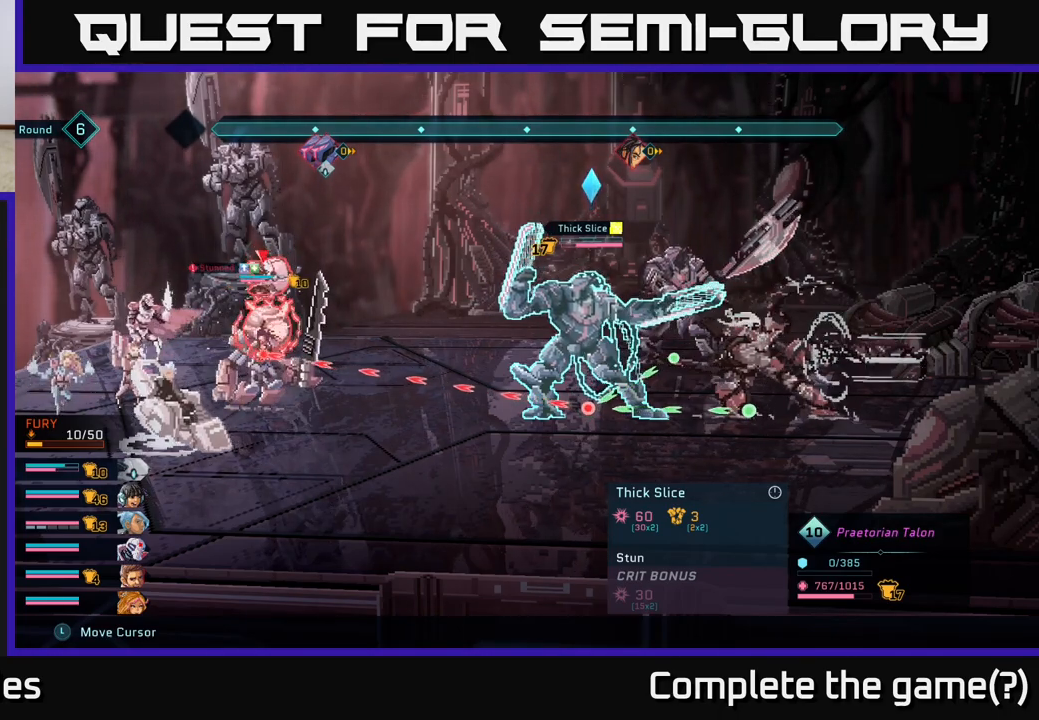
{"buttons": ["R2"], "left_stick": "center", "right_stick": "center", "events": []}
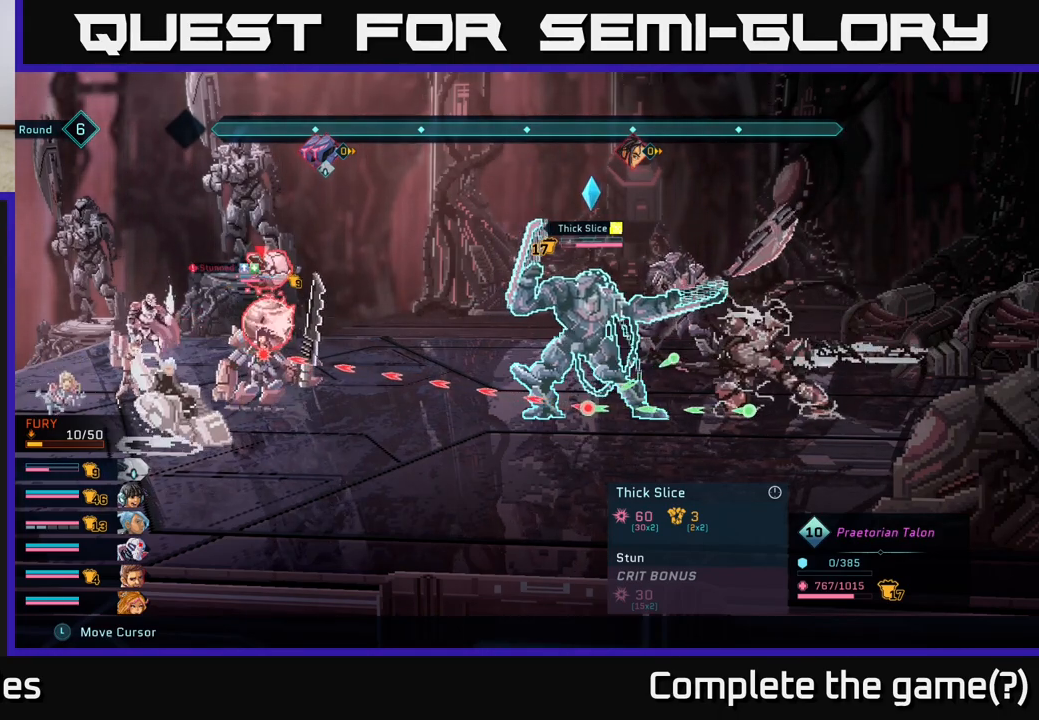
{"buttons": ["R2"], "left_stick": "center", "right_stick": "center", "events": []}
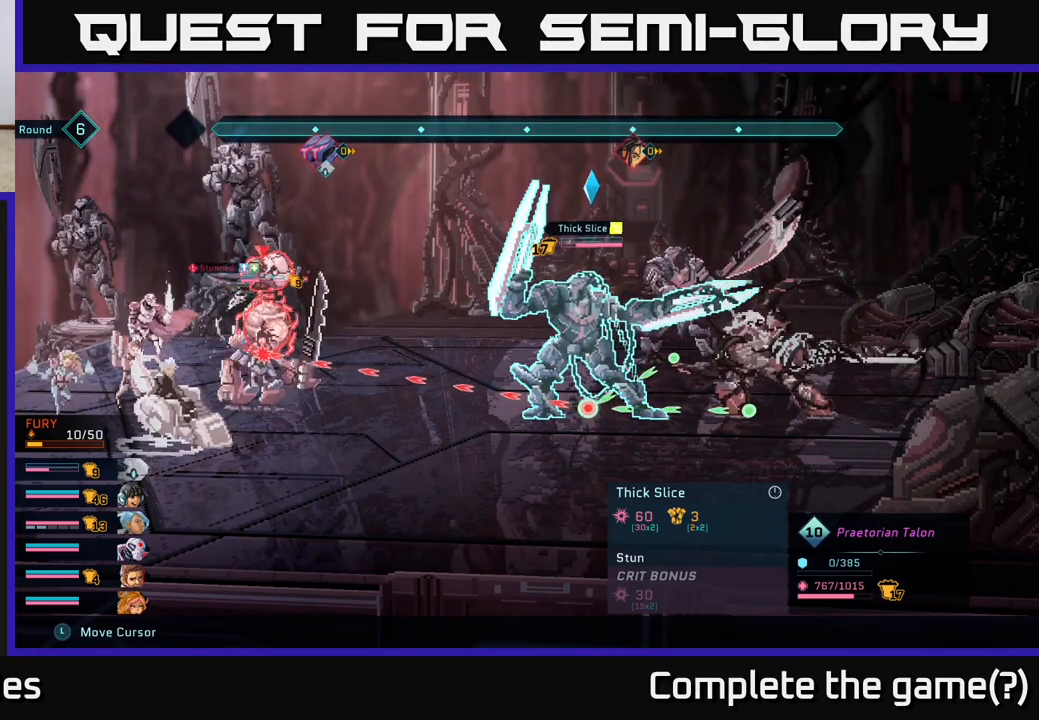
{"buttons": ["R2"], "left_stick": "center", "right_stick": "center", "events": [[300, "DPAD_UP", "down"], [417, "DPAD_UP", "up"]]}
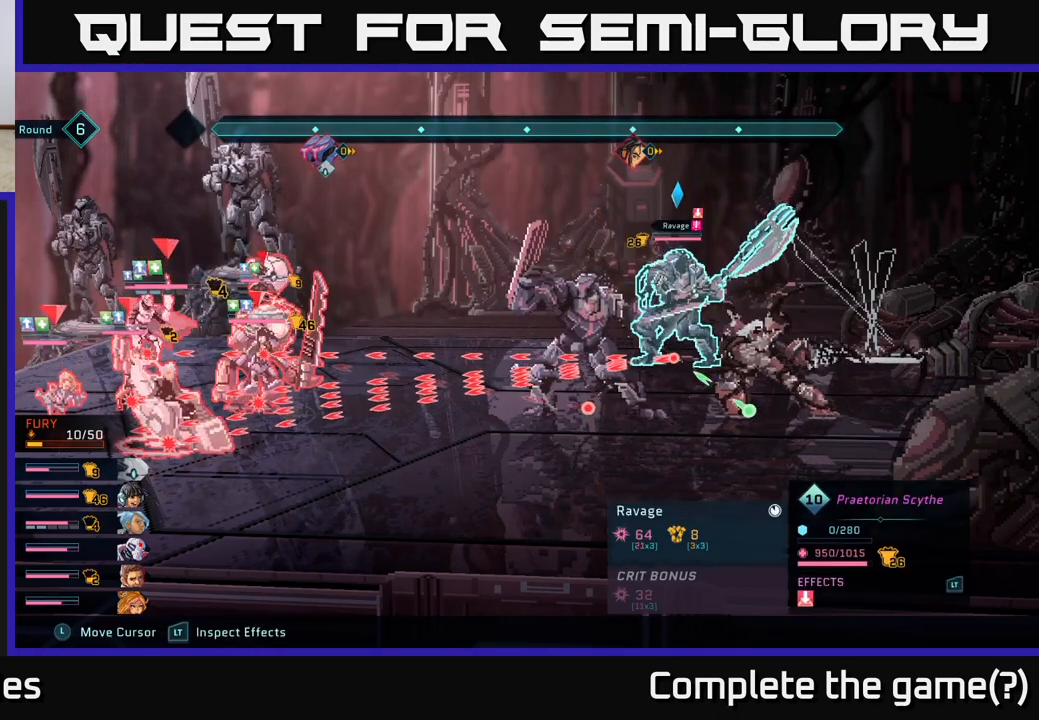
{"buttons": ["R2"], "left_stick": "center", "right_stick": "center", "events": []}
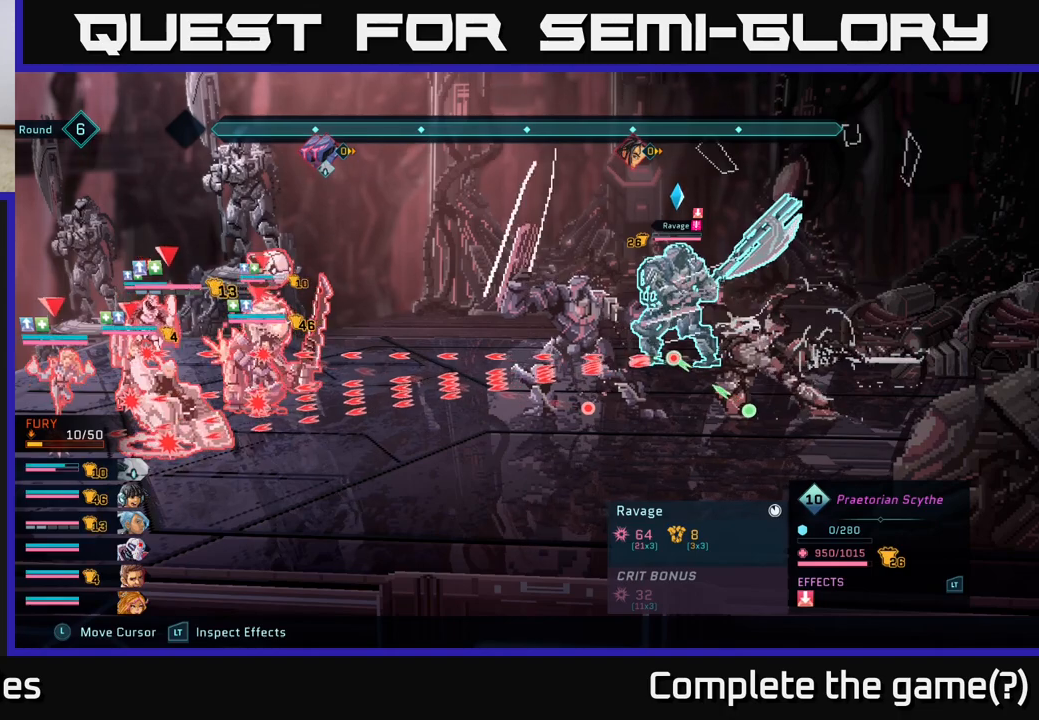
{"buttons": ["R2"], "left_stick": "center", "right_stick": "center", "events": [[183, "DPAD_RIGHT", "down"], [300, "DPAD_RIGHT", "up"]]}
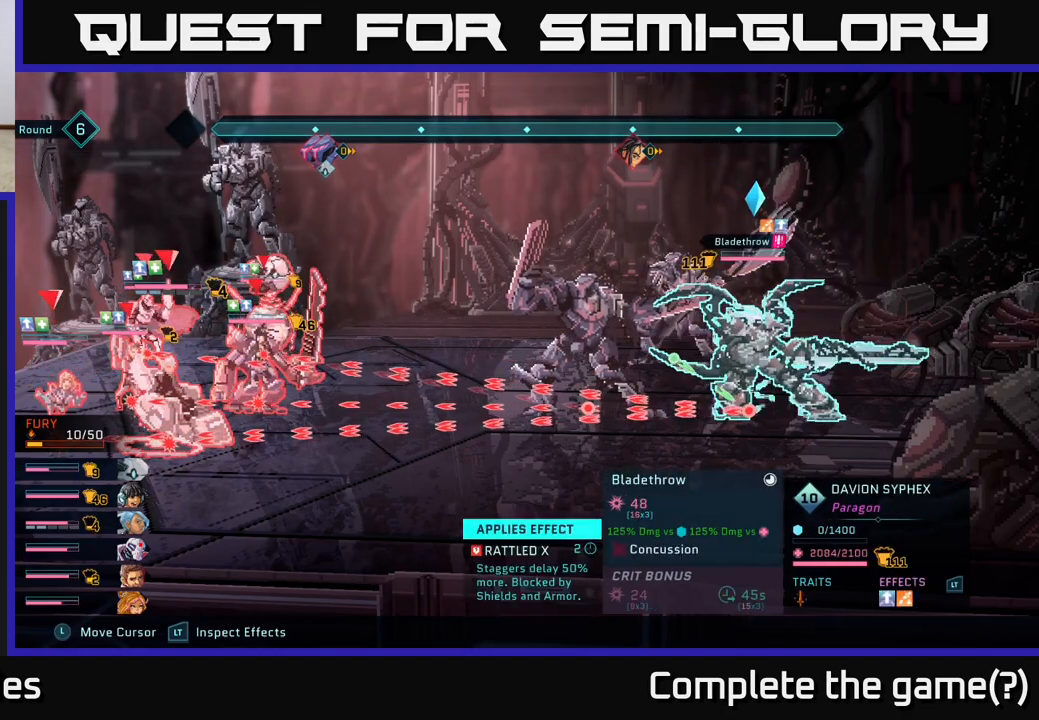
{"buttons": ["R2"], "left_stick": "center", "right_stick": "center", "events": [[250, "DPAD_UP", "down"], [400, "DPAD_UP", "up"]]}
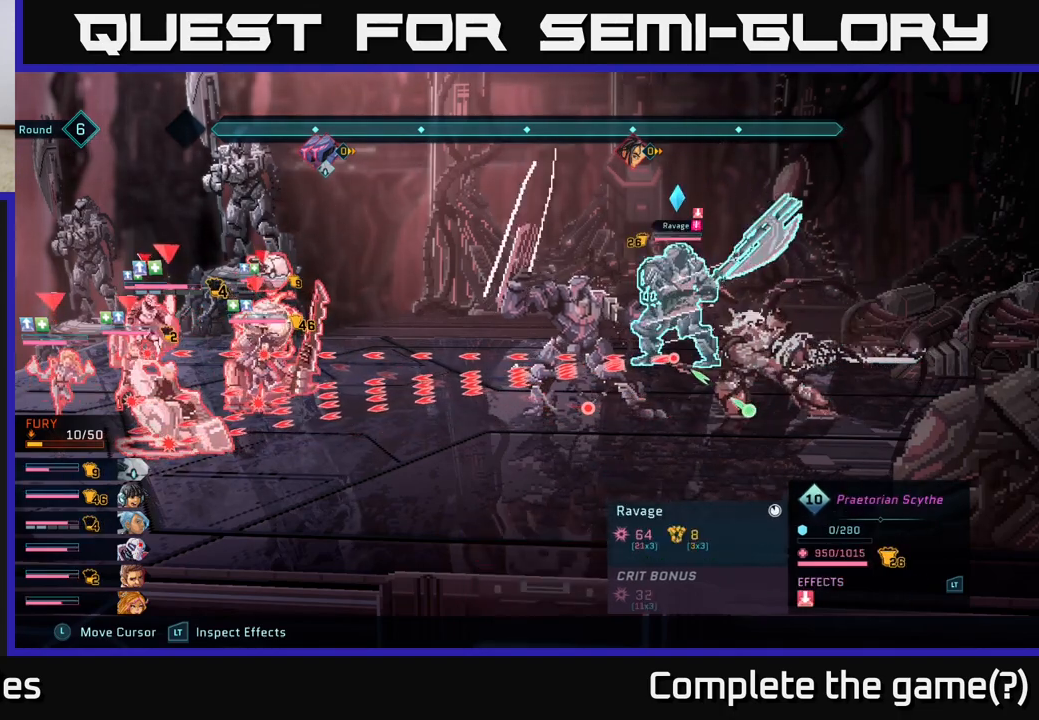
{"buttons": ["R2"], "left_stick": "center", "right_stick": "center", "events": []}
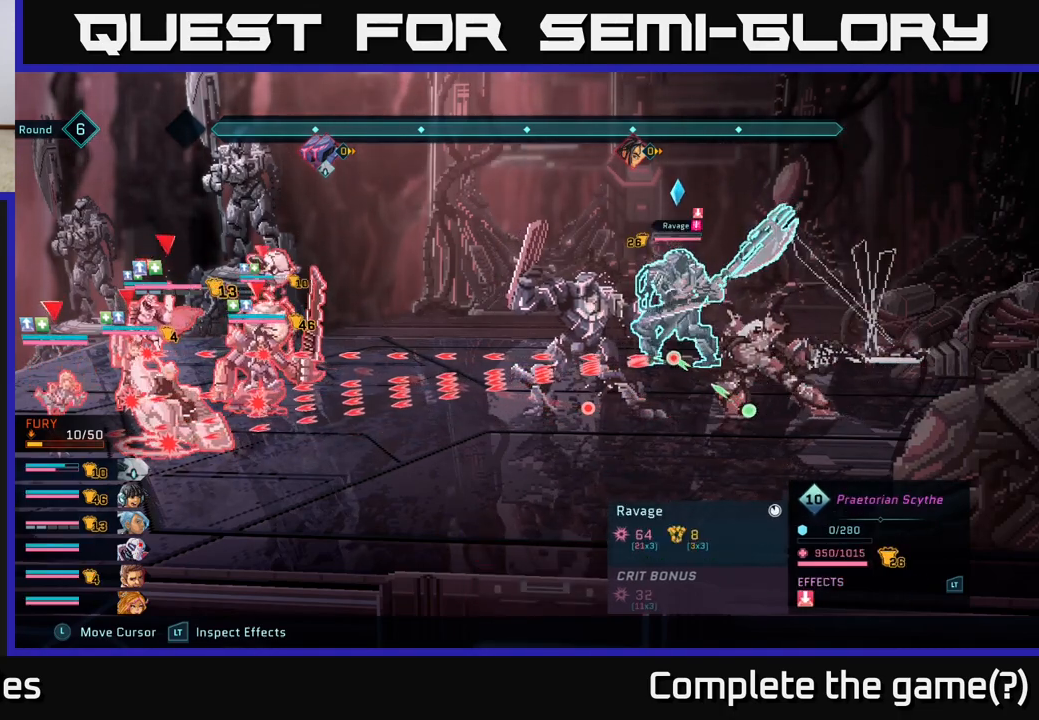
{"buttons": ["R2"], "left_stick": "center", "right_stick": "center", "events": []}
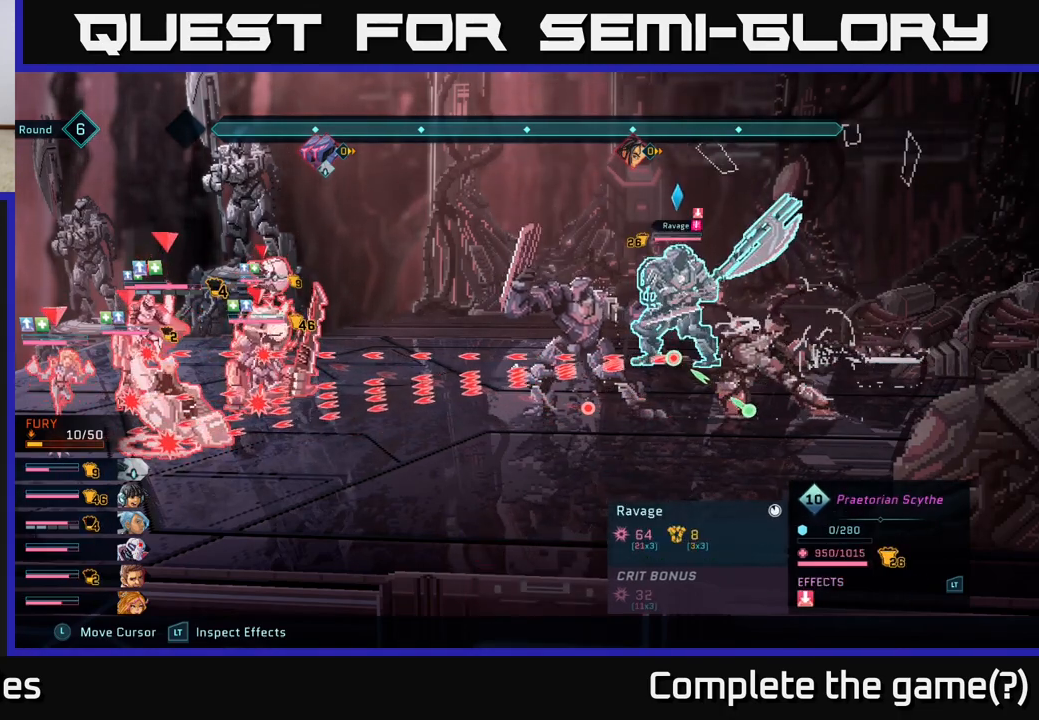
{"buttons": ["R2"], "left_stick": "center", "right_stick": "center", "events": [[350, "DPAD_DOWN", "down"], [433, "DPAD_DOWN", "up"]]}
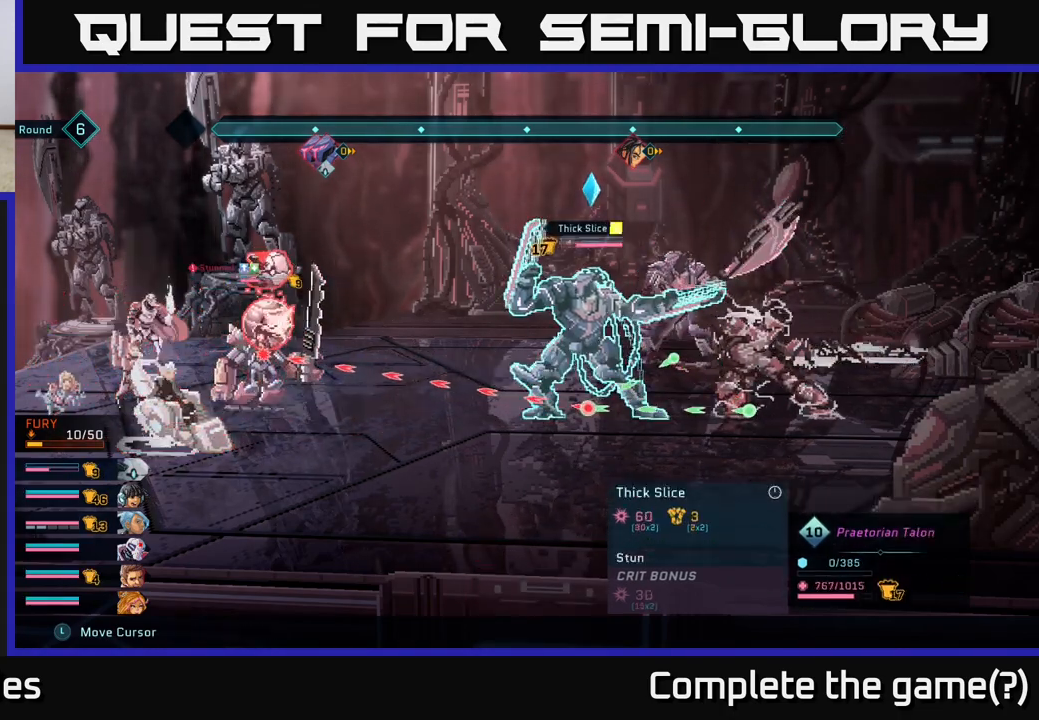
{"buttons": ["R2"], "left_stick": "center", "right_stick": "center", "events": [[150, "DPAD_UP", "down"], [233, "DPAD_UP", "up"]]}
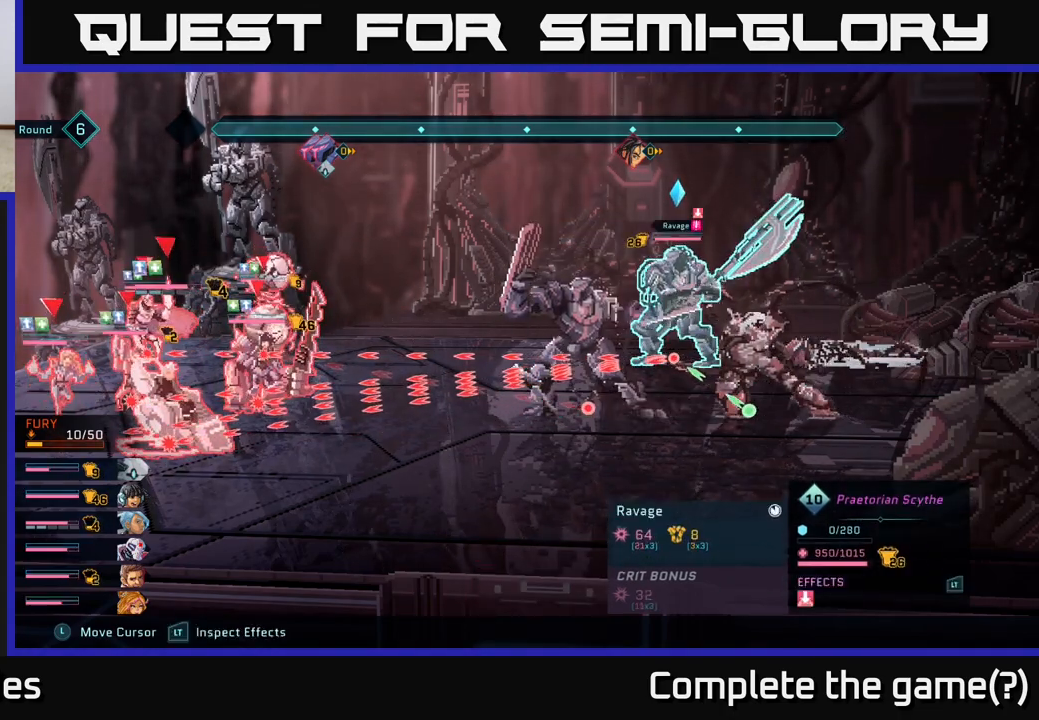
{"buttons": ["R2"], "left_stick": "center", "right_stick": "center", "events": []}
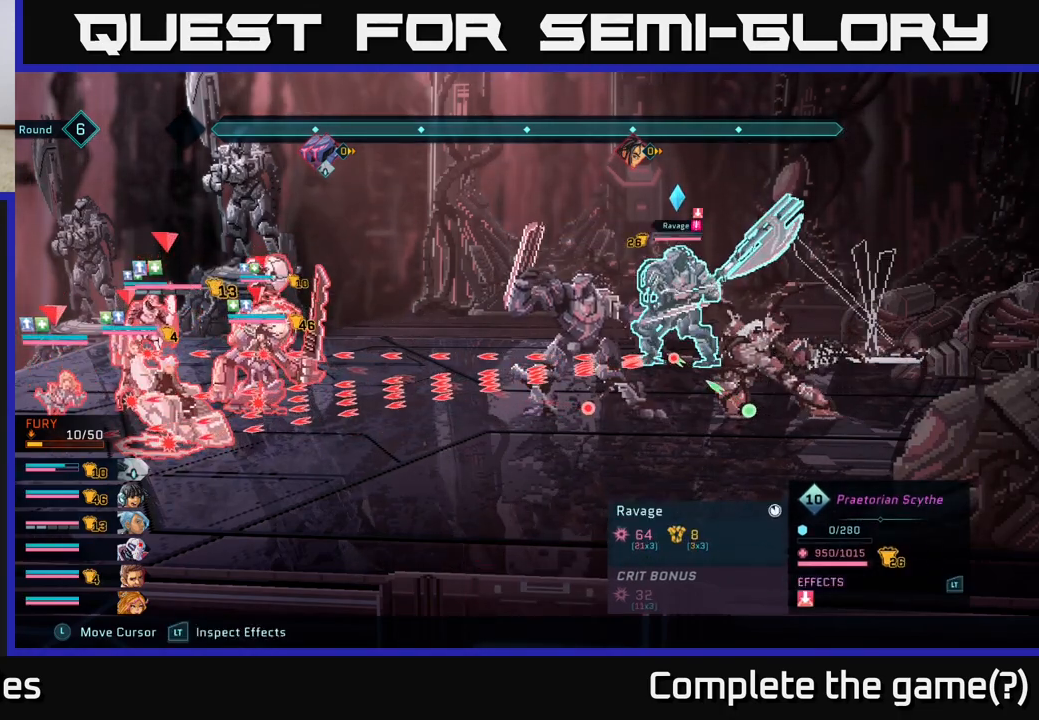
{"buttons": ["R2"], "left_stick": "center", "right_stick": "center", "events": []}
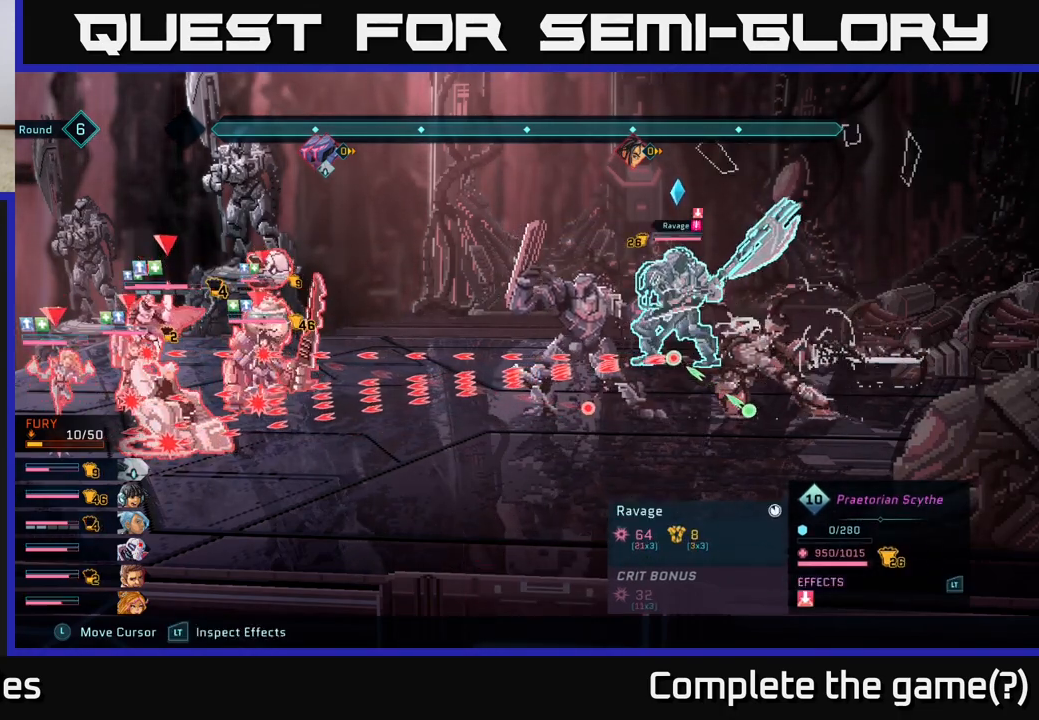
{"buttons": ["R2"], "left_stick": "center", "right_stick": "center", "events": []}
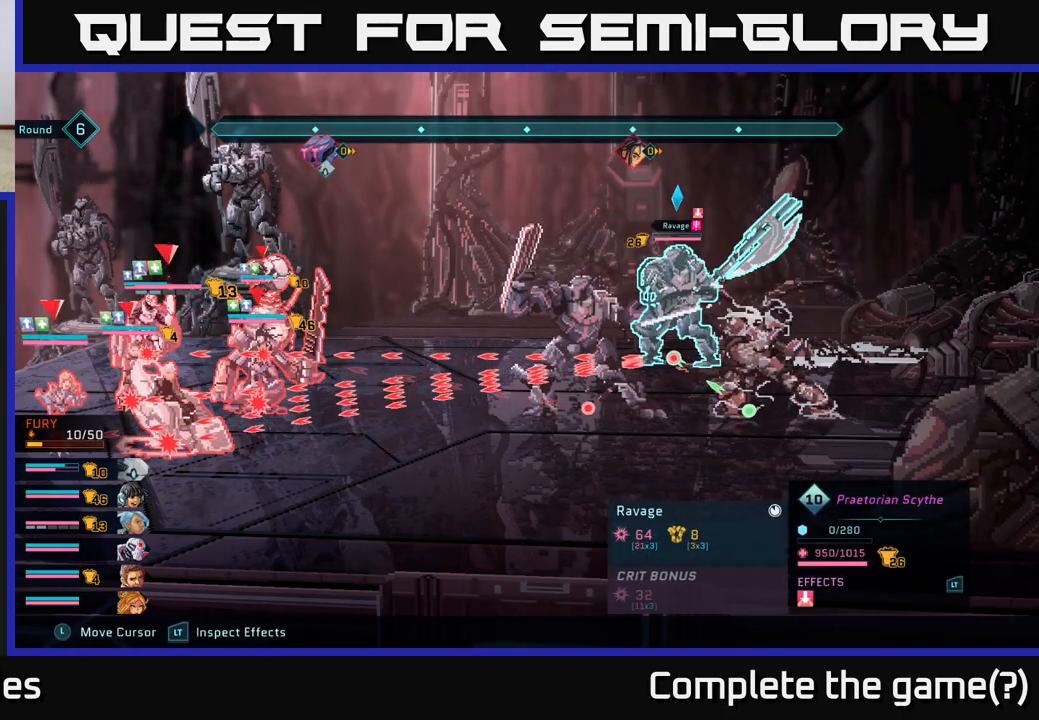
{"buttons": ["R2"], "left_stick": "center", "right_stick": "center", "events": []}
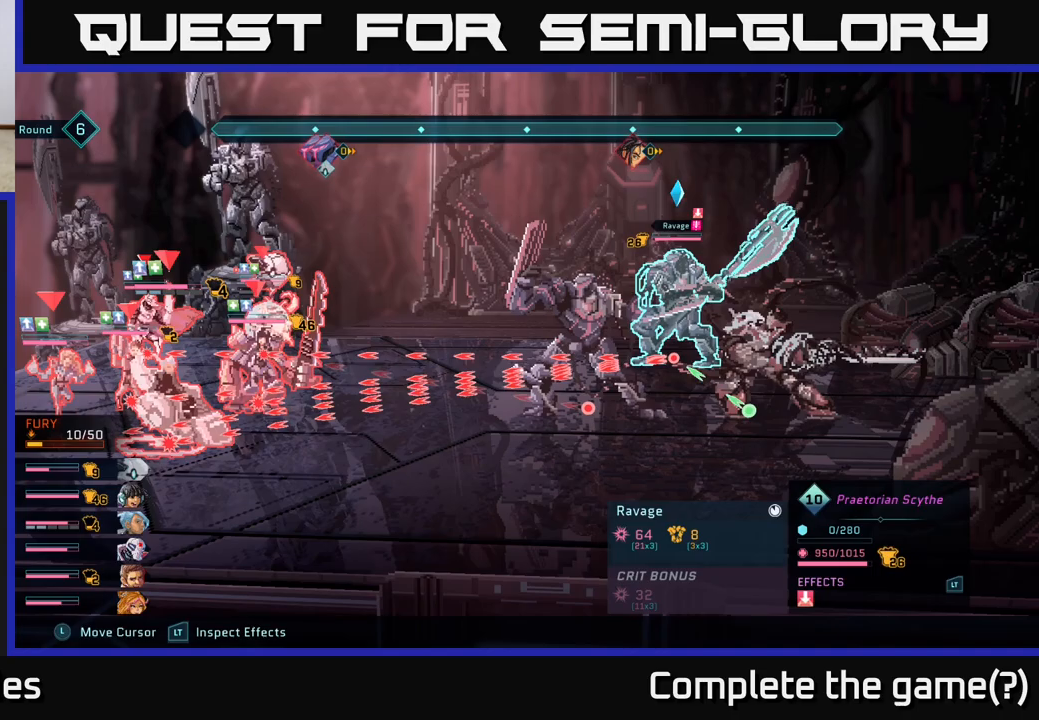
{"buttons": ["R2"], "left_stick": "center", "right_stick": "center", "events": []}
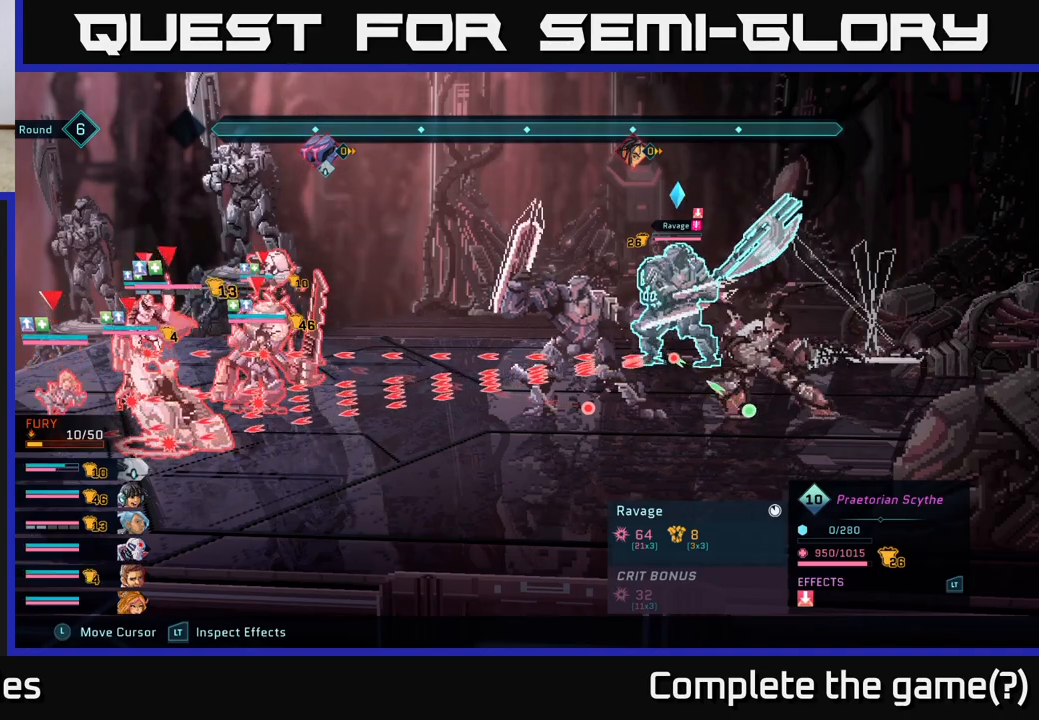
{"buttons": ["R2"], "left_stick": "center", "right_stick": "center", "events": []}
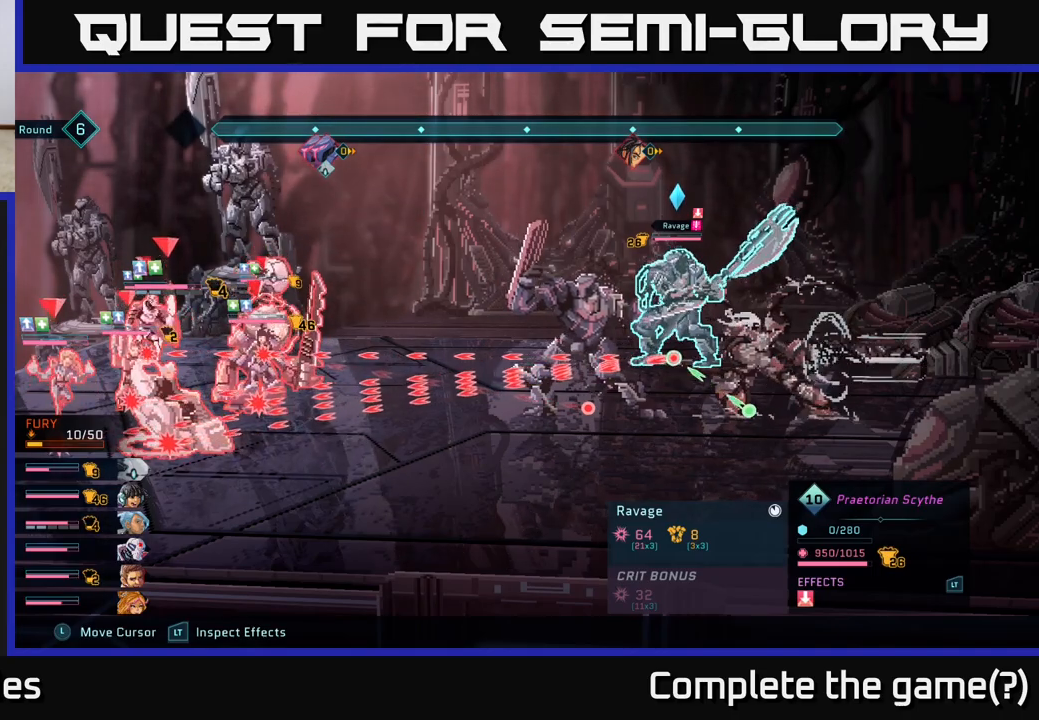
{"buttons": ["R2"], "left_stick": "center", "right_stick": "center", "events": []}
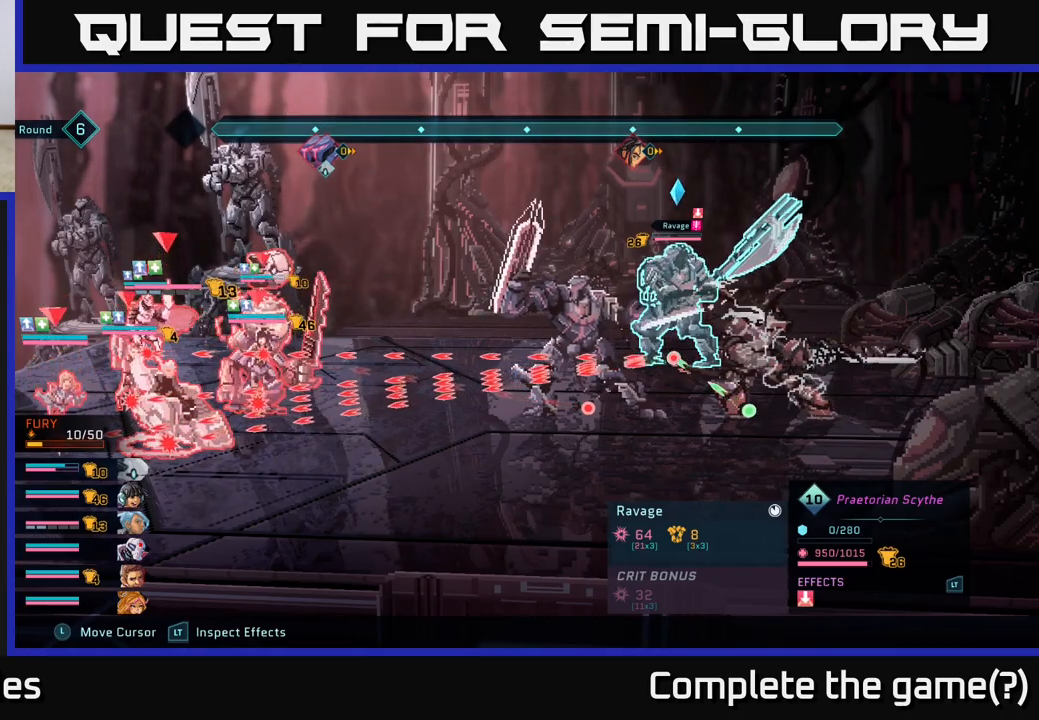
{"buttons": [], "left_stick": "center", "right_stick": "center", "events": [[33, "R2", "up"]]}
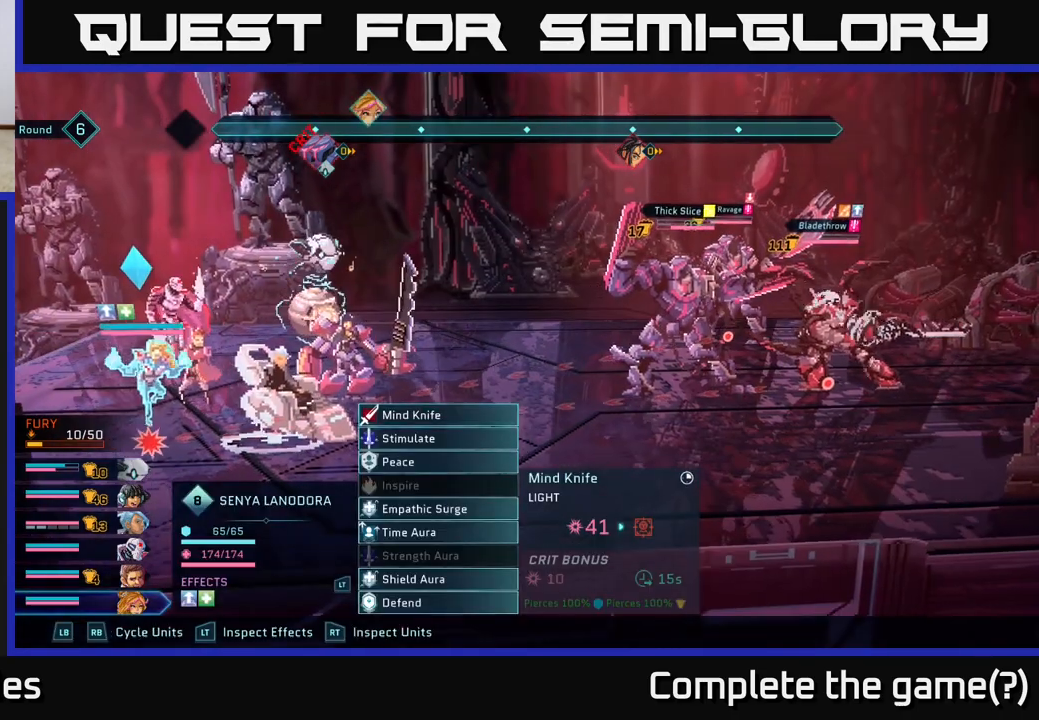
{"buttons": [], "left_stick": "center", "right_stick": "center", "events": [[117, "R1", "down"], [267, "R1", "up"]]}
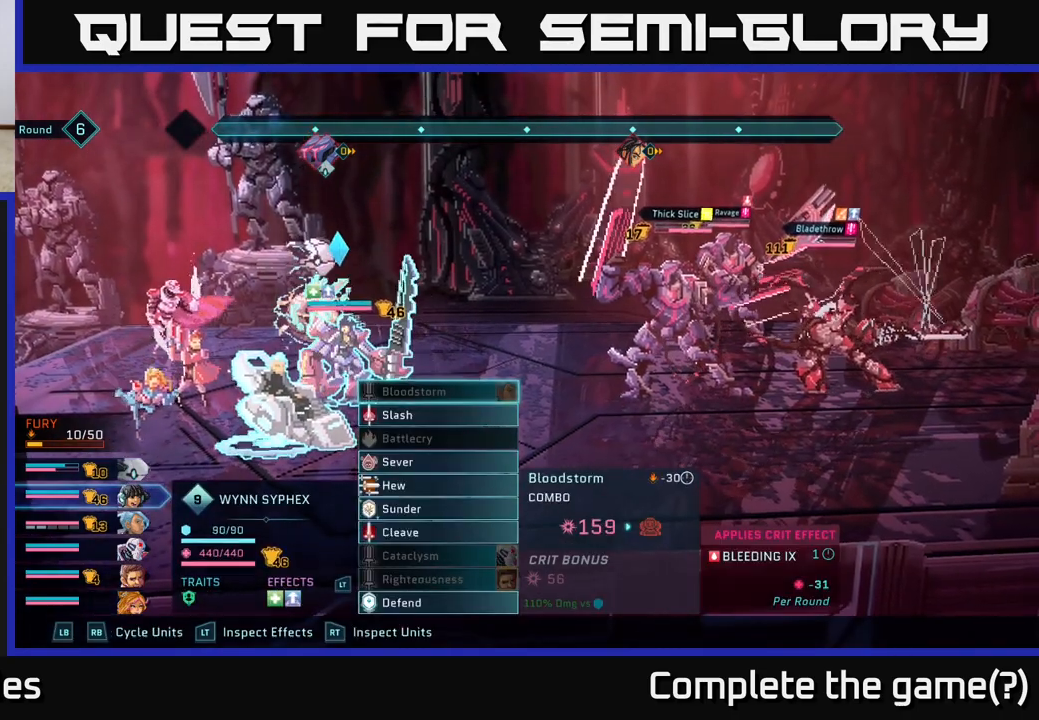
{"buttons": [], "left_stick": "center", "right_stick": "center", "events": []}